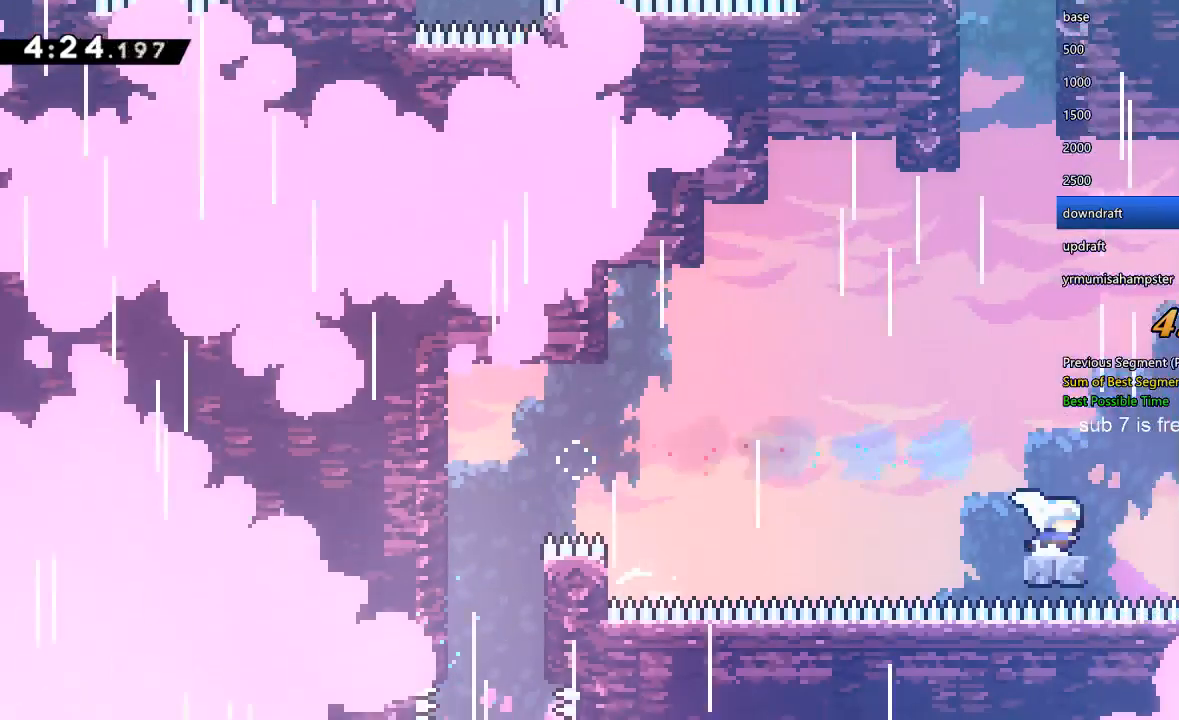
Gameplay with a controller (Xbox layout); each line is a JSON object with the inputs held at the frame after it (dt_ms = milliseconds from this image to that frame). "events" lists button and stick changes between this image and that frame as [ms after this image, input, new state], when the widget could be followed in between. Not read: L3 R3.
{"dt_ms": 500, "buttons": ["Y", "DPAD_UP"], "left_stick": "center", "right_stick": "center", "events": [[67, "DPAD_RIGHT", "down"], [67, "X", "down"], [367, "X", "up"], [400, "DPAD_RIGHT", "up"], [400, "DPAD_UP", "down"], [400, "Y", "down"]]}
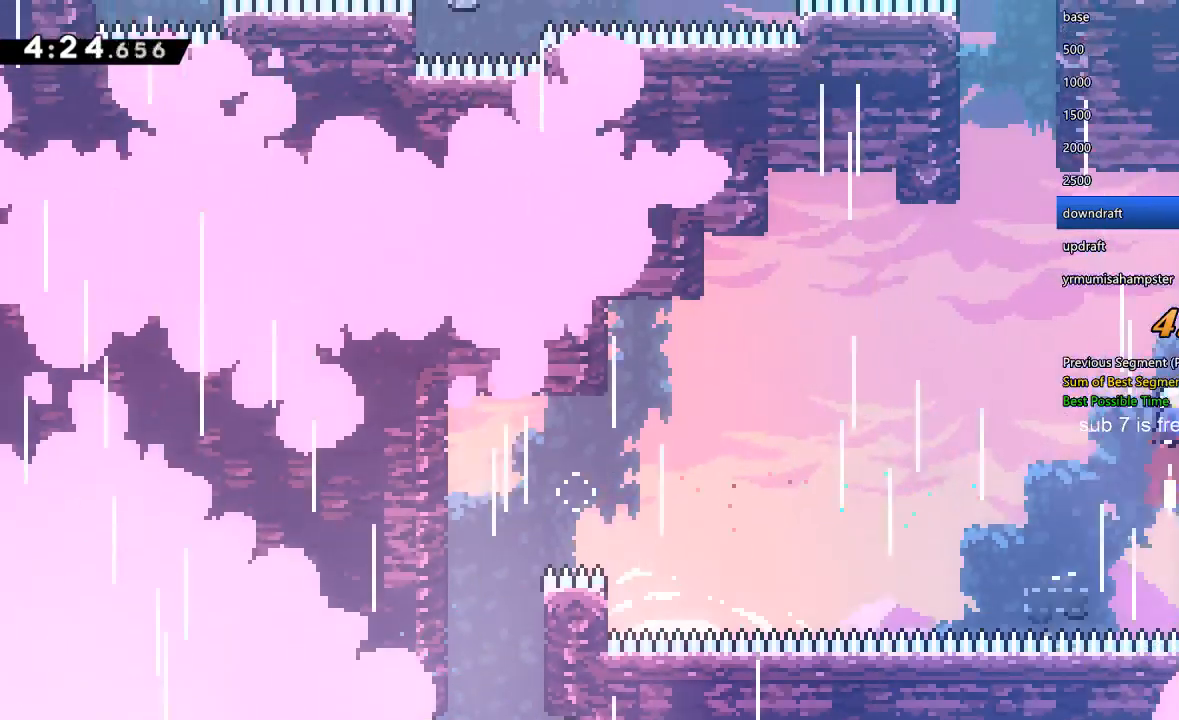
{"dt_ms": 500, "buttons": ["Y", "L2", "DPAD_UP"], "left_stick": "center", "right_stick": "center", "events": [[133, "DPAD_LEFT", "down"], [133, "X", "down"], [167, "DPAD_UP", "up"], [167, "Y", "up"], [200, "DPAD_UP", "down"], [267, "DPAD_UP", "up"], [300, "DPAD_UP", "down"], [333, "DPAD_LEFT", "up"], [367, "L2", "down"], [367, "X", "up"], [400, "Y", "down"]]}
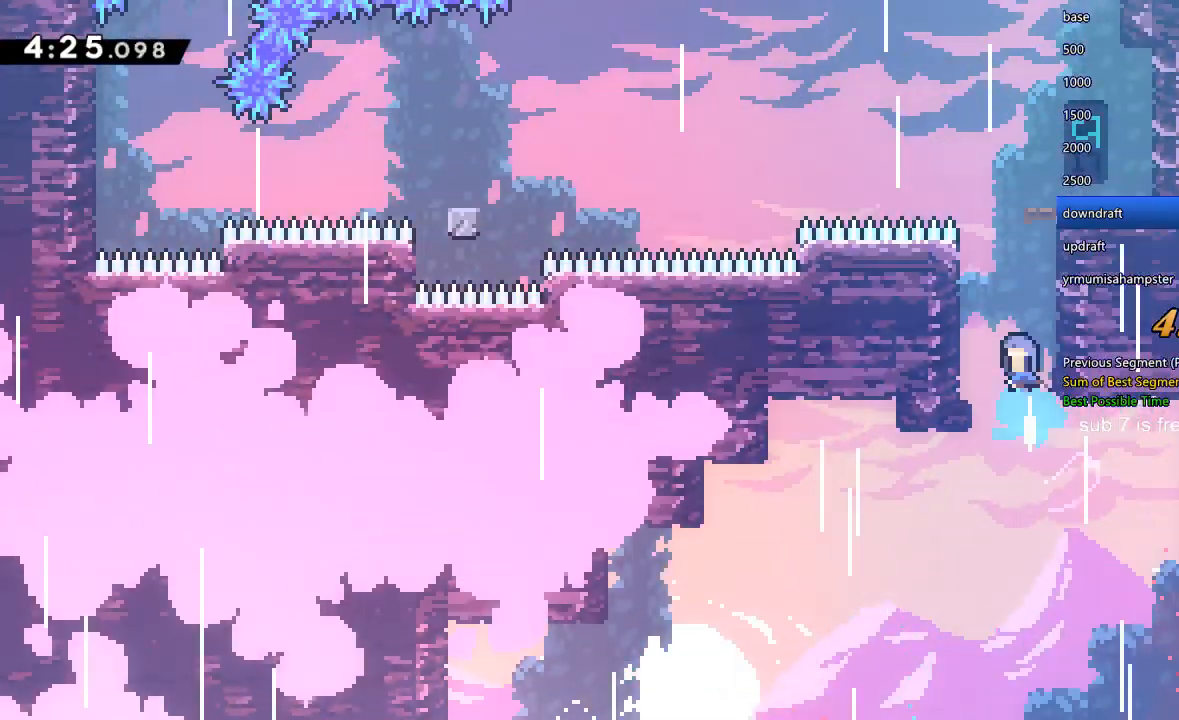
{"dt_ms": 500, "buttons": [], "left_stick": "center", "right_stick": "center", "events": [[67, "DPAD_RIGHT", "down"], [67, "L2", "up"], [100, "R1", "down"], [133, "Y", "up"], [200, "X", "down"], [300, "X", "up"], [333, "X", "down"], [400, "DPAD_RIGHT", "up"], [400, "DPAD_UP", "up"], [433, "X", "up"], [467, "R1", "up"]]}
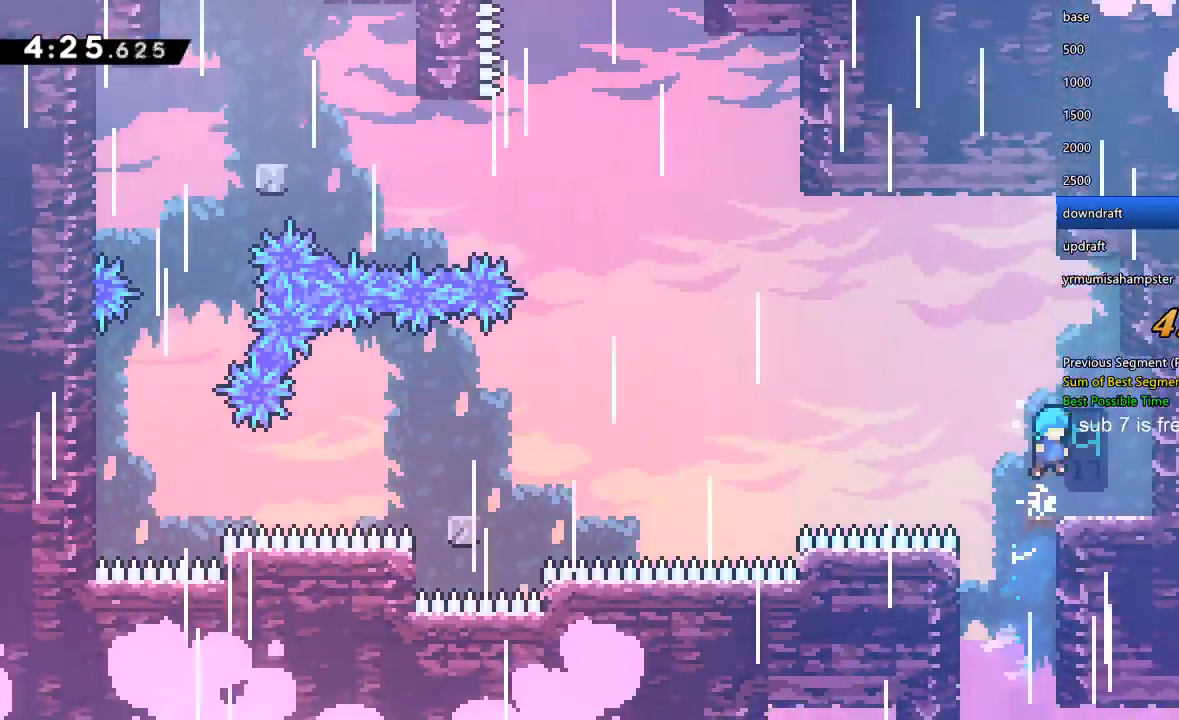
{"dt_ms": 500, "buttons": ["Y", "DPAD_UP", "DPAD_LEFT"], "left_stick": "center", "right_stick": "center", "events": [[167, "DPAD_LEFT", "down"], [200, "DPAD_UP", "down"], [200, "X", "down"], [467, "X", "up"], [500, "Y", "down"]]}
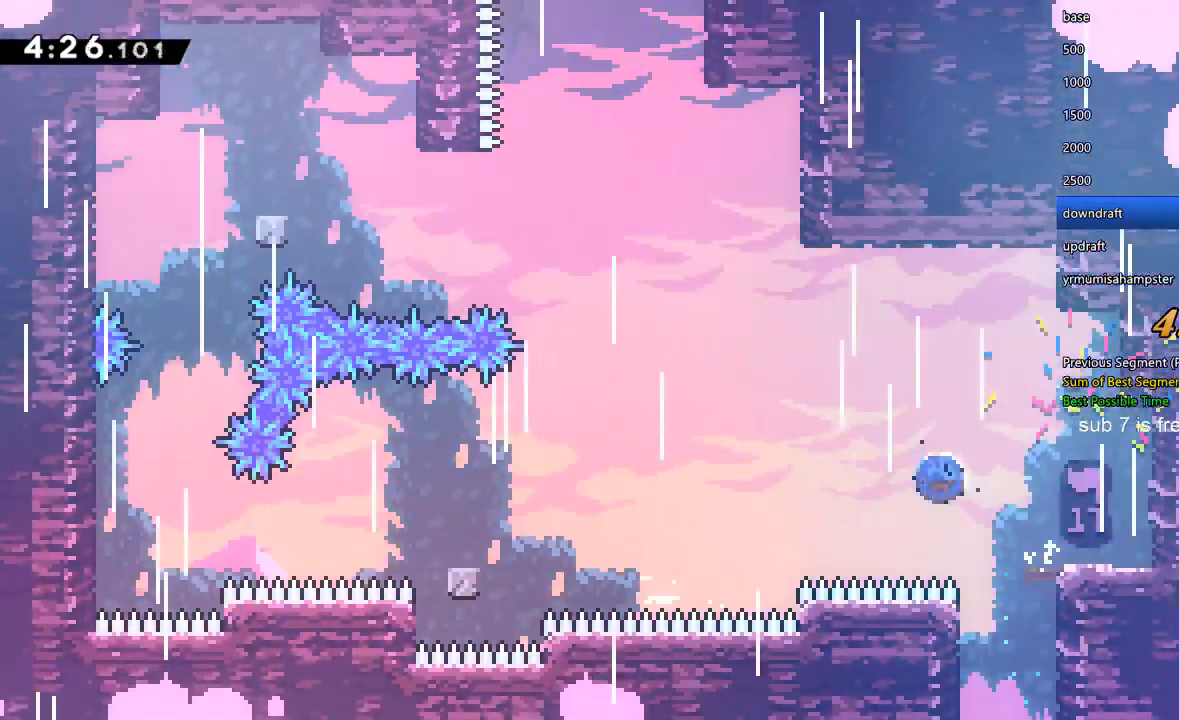
{"dt_ms": 500, "buttons": ["Y", "DPAD_UP"], "left_stick": "center", "right_stick": "center", "events": [[233, "Y", "up"], [300, "DPAD_LEFT", "up"], [333, "Y", "down"]]}
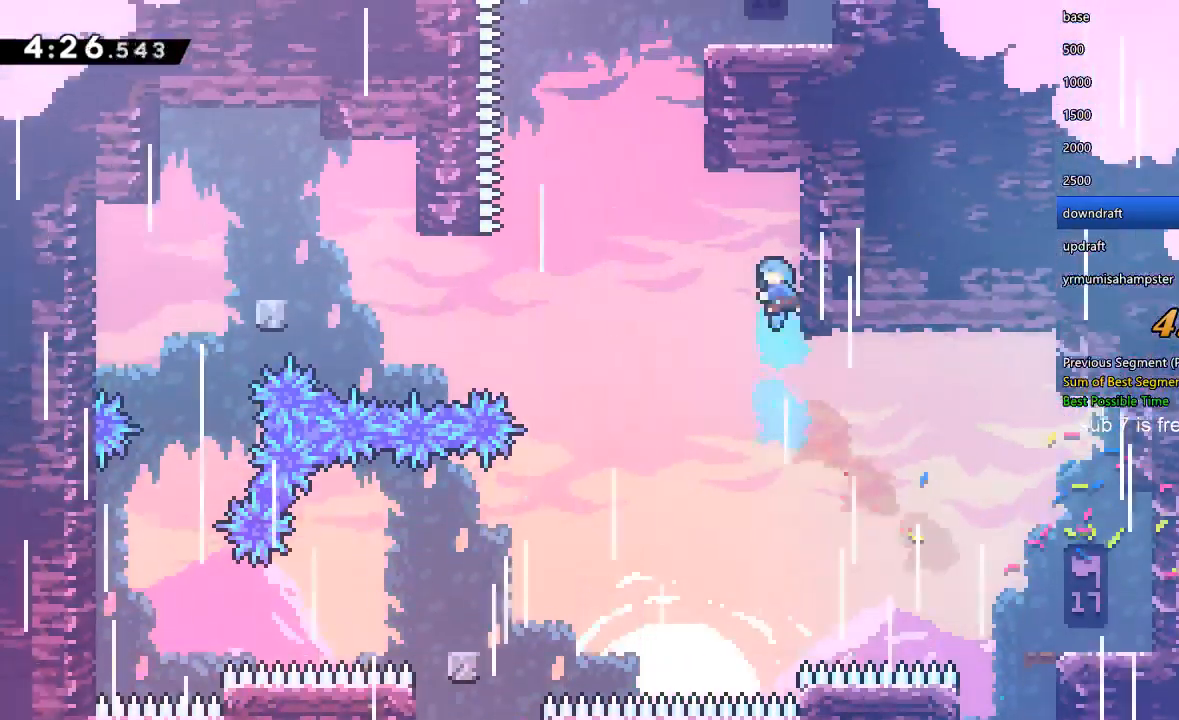
{"dt_ms": 500, "buttons": ["X", "R1", "DPAD_UP", "DPAD_RIGHT"], "left_stick": "center", "right_stick": "center", "events": [[33, "DPAD_UP", "up"], [67, "X", "down"], [100, "Y", "up"], [267, "DPAD_RIGHT", "down"], [267, "DPAD_UP", "down"], [300, "R1", "down"], [367, "X", "up"], [433, "X", "down"]]}
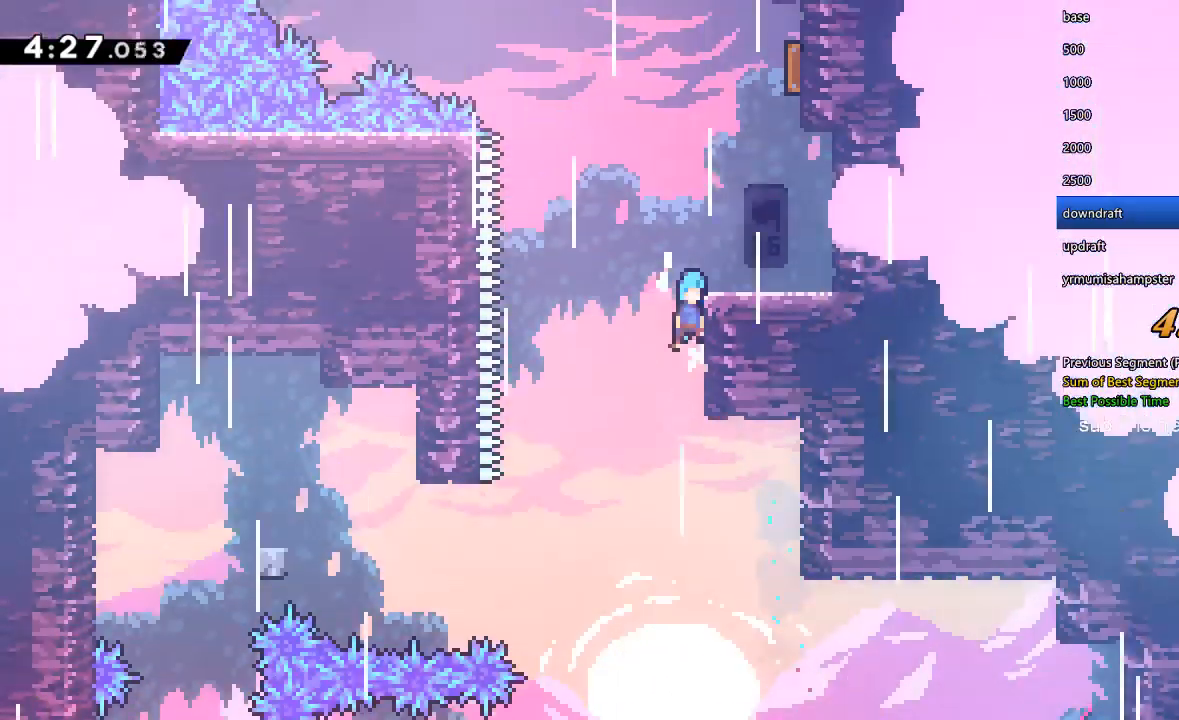
{"dt_ms": 500, "buttons": ["R1", "DPAD_UP", "DPAD_RIGHT"], "left_stick": "center", "right_stick": "center", "events": [[100, "X", "up"], [133, "X", "down"], [500, "X", "up"]]}
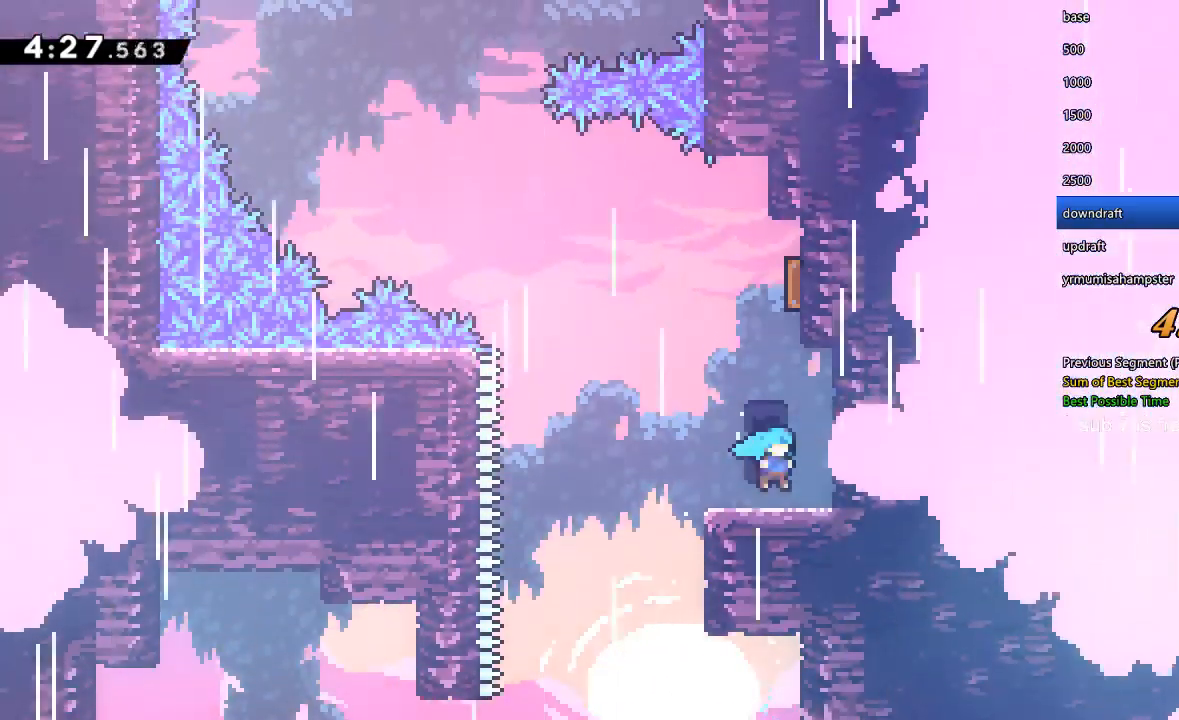
{"dt_ms": 500, "buttons": ["DPAD_LEFT"], "left_stick": "center", "right_stick": "center", "events": [[33, "DPAD_RIGHT", "up"], [67, "Y", "down"], [133, "R1", "up"], [267, "Y", "up"], [300, "DPAD_LEFT", "down"], [300, "DPAD_UP", "up"]]}
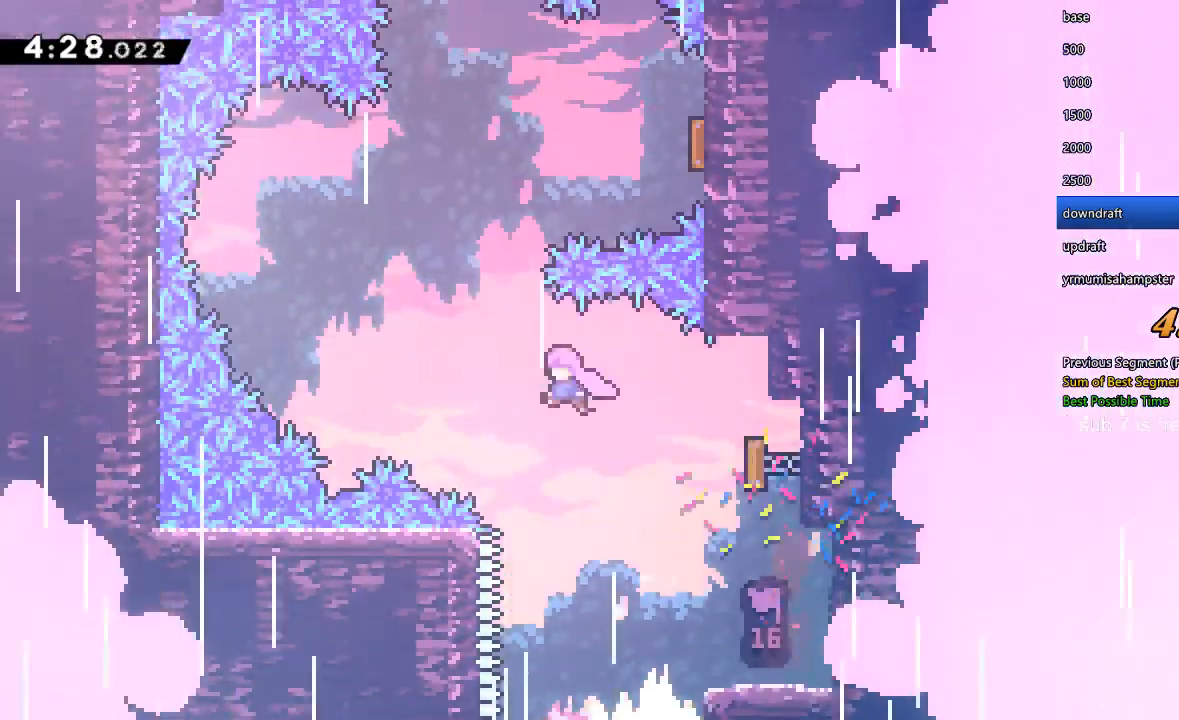
{"dt_ms": 500, "buttons": ["Y", "DPAD_UP", "DPAD_RIGHT"], "left_stick": "center", "right_stick": "center", "events": [[67, "DPAD_LEFT", "up"], [67, "DPAD_UP", "down"], [167, "Y", "down"], [367, "DPAD_RIGHT", "down"]]}
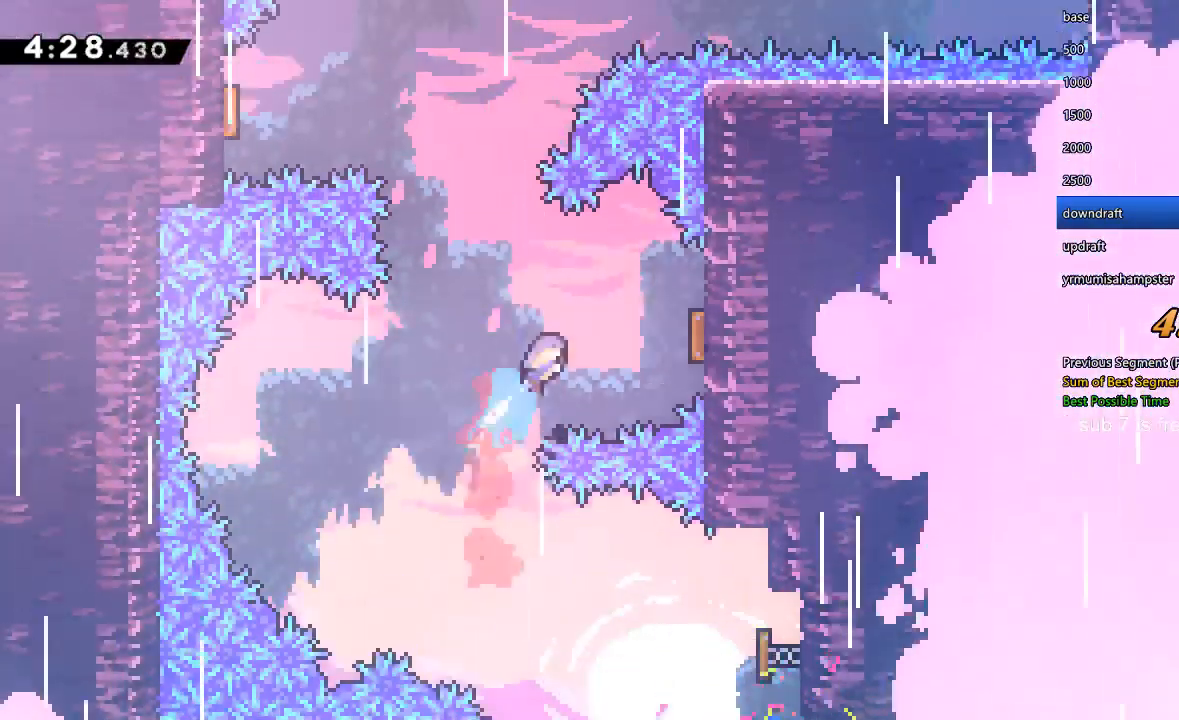
{"dt_ms": 500, "buttons": ["Y", "DPAD_UP", "DPAD_LEFT"], "left_stick": "center", "right_stick": "center", "events": [[100, "Y", "up"], [433, "DPAD_RIGHT", "up"], [467, "DPAD_LEFT", "down"], [500, "Y", "down"]]}
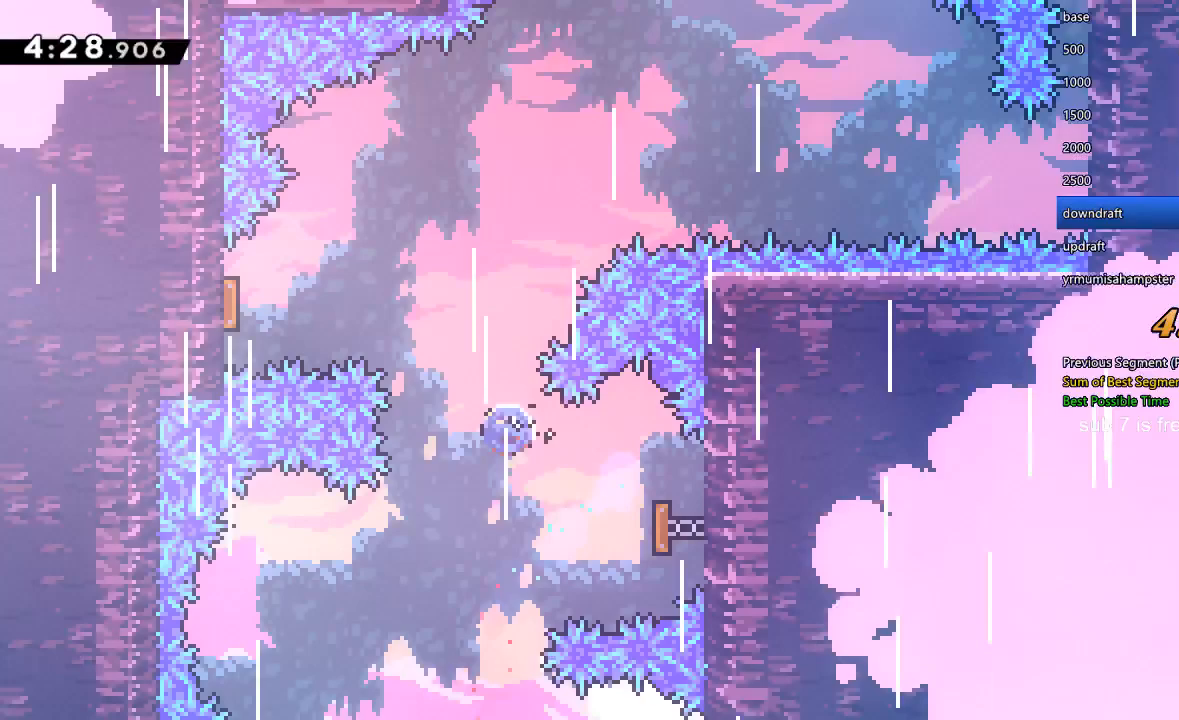
{"dt_ms": 1000, "buttons": ["Y", "DPAD_UP", "DPAD_RIGHT"], "left_stick": "center", "right_stick": "center"}
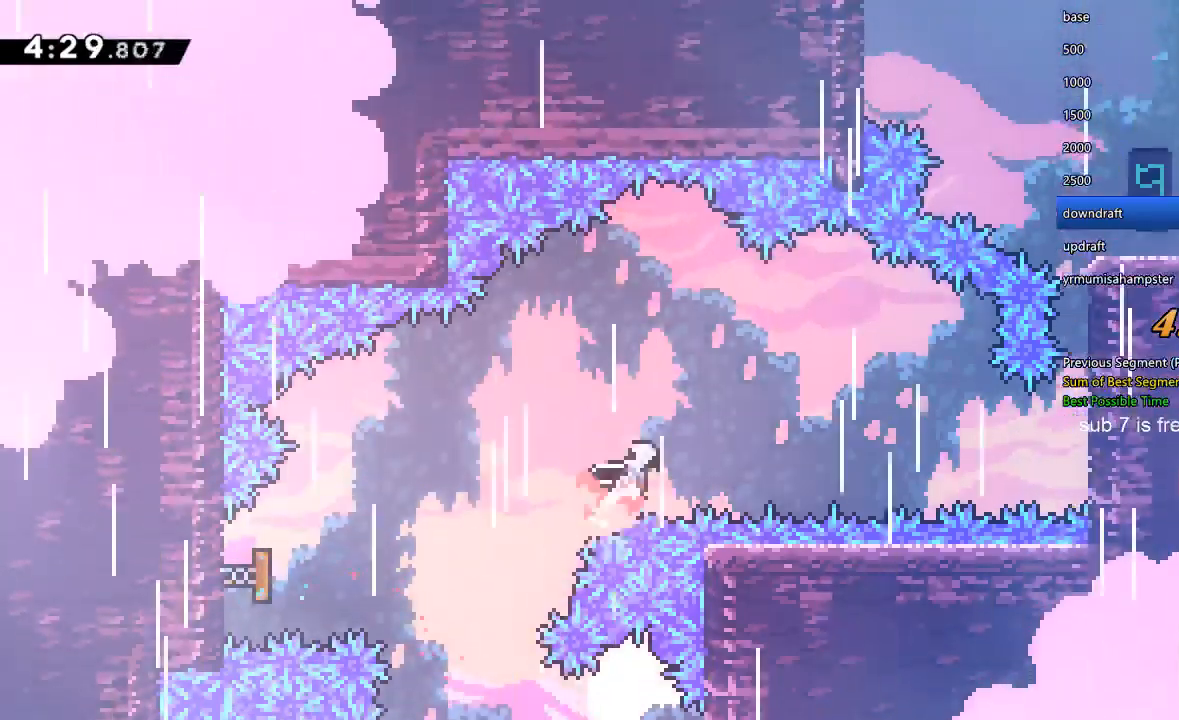
{"dt_ms": 500, "buttons": ["Y", "DPAD_RIGHT"], "left_stick": "center", "right_stick": "center", "events": [[167, "DPAD_UP", "up"], [267, "Y", "up"], [467, "Y", "down"]]}
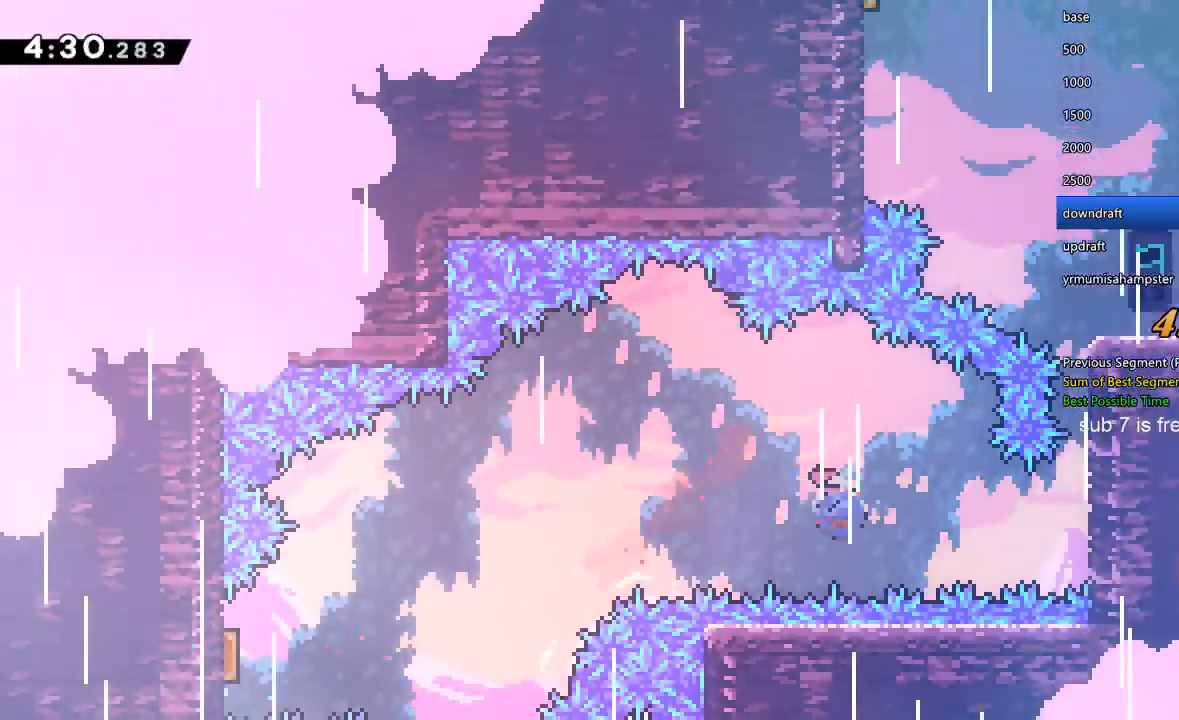
{"dt_ms": 500, "buttons": ["X", "R1", "DPAD_RIGHT"], "left_stick": "center", "right_stick": "center", "events": [[167, "R1", "down"], [233, "Y", "up"], [300, "X", "down"]]}
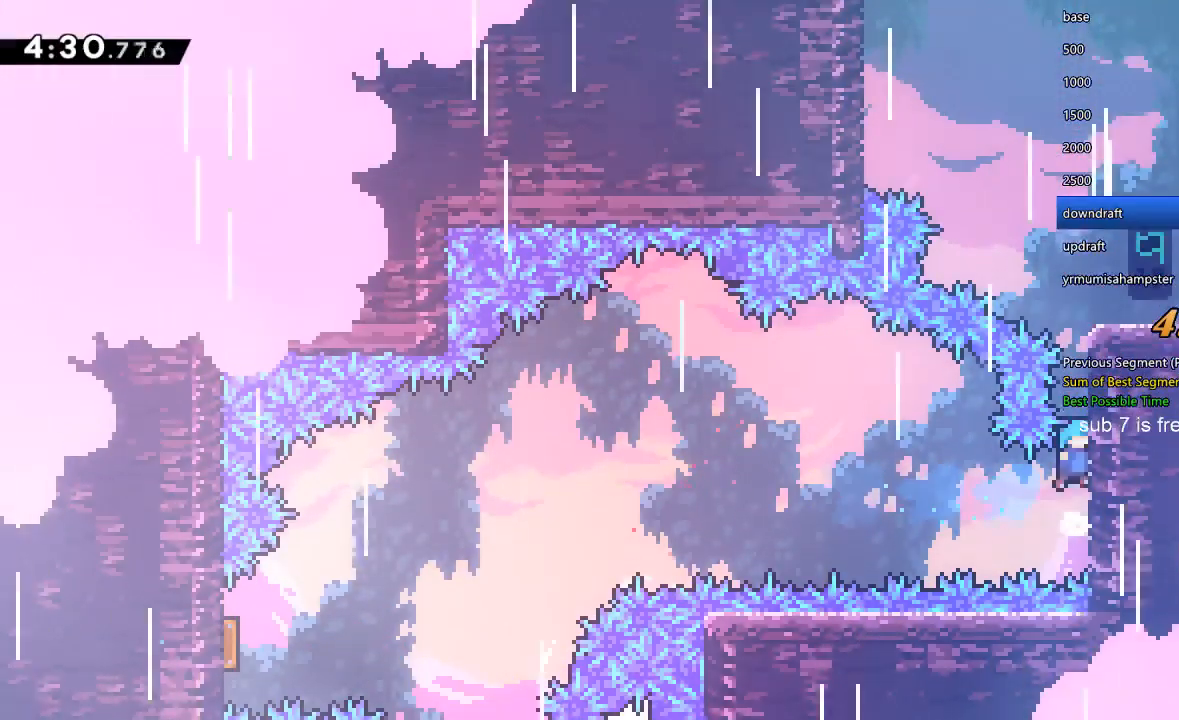
{"dt_ms": 500, "buttons": ["X", "R1", "DPAD_RIGHT"], "left_stick": "center", "right_stick": "center", "events": [[33, "X", "up"], [67, "X", "down"], [233, "X", "up"], [267, "X", "down"]]}
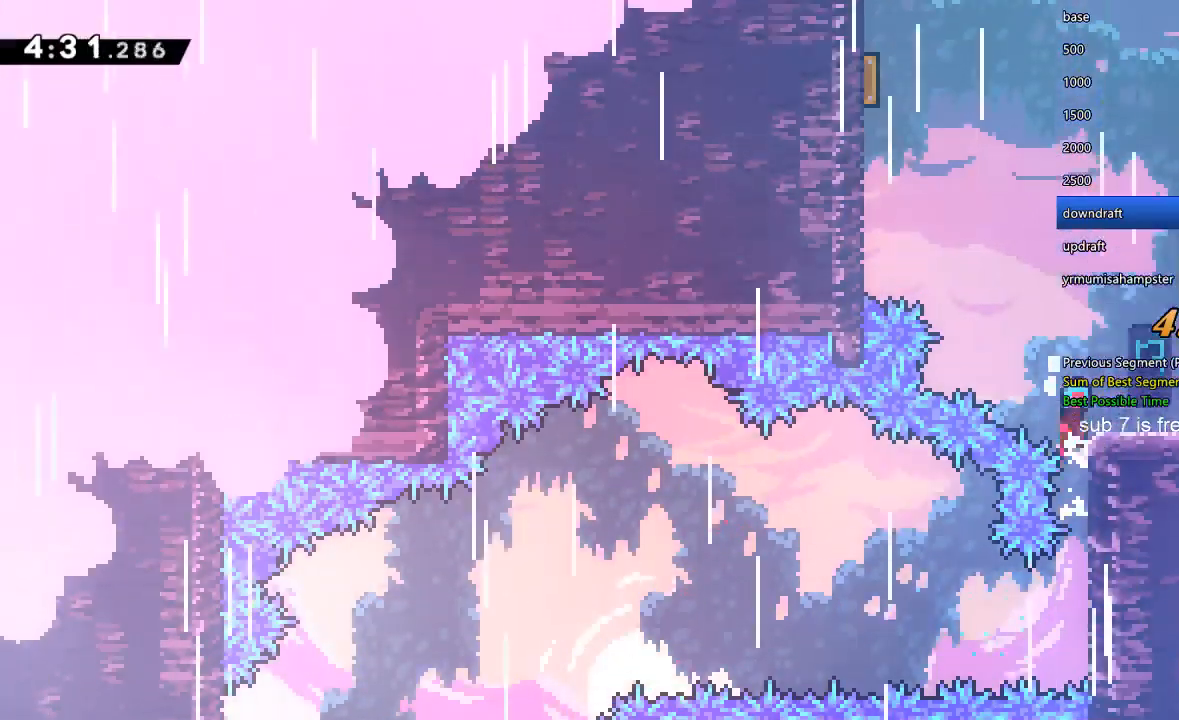
{"dt_ms": 500, "buttons": ["X", "DPAD_UP"], "left_stick": "center", "right_stick": "center", "events": [[267, "X", "up"], [333, "DPAD_RIGHT", "up"], [367, "R1", "up"], [400, "X", "down"], [467, "DPAD_UP", "down"]]}
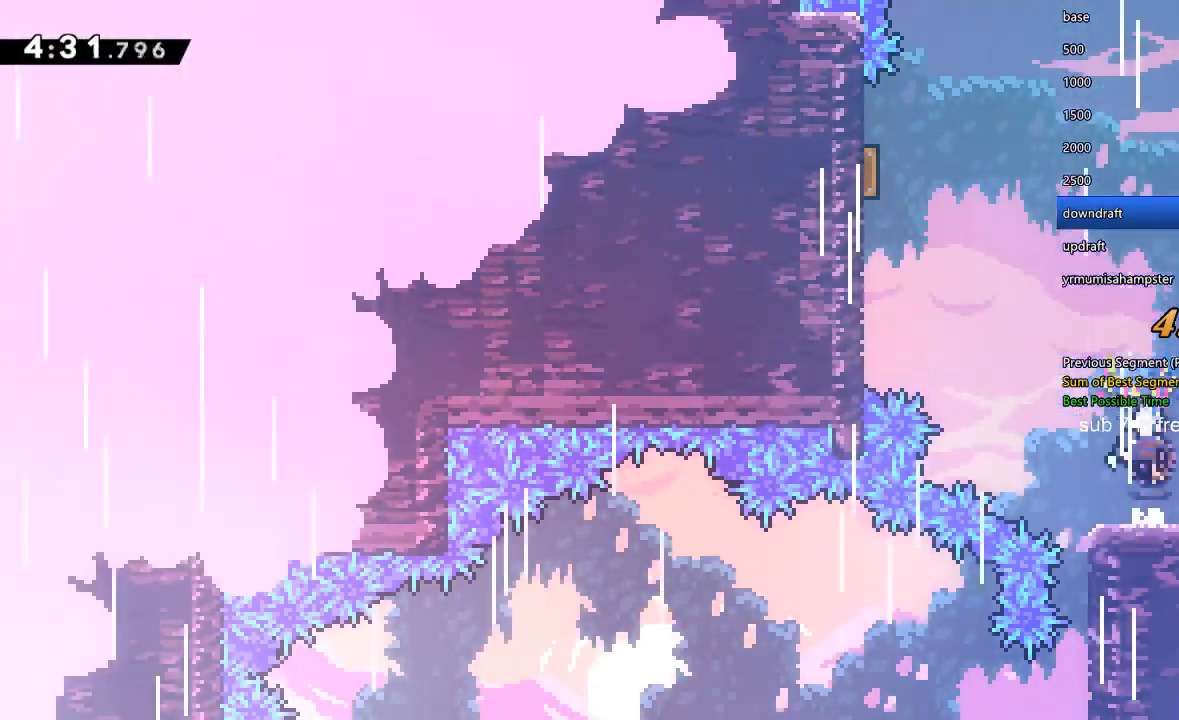
{"dt_ms": 500, "buttons": ["Y", "DPAD_UP"], "left_stick": "center", "right_stick": "center", "events": [[100, "X", "up"], [167, "Y", "down"], [333, "Y", "up"], [433, "Y", "down"]]}
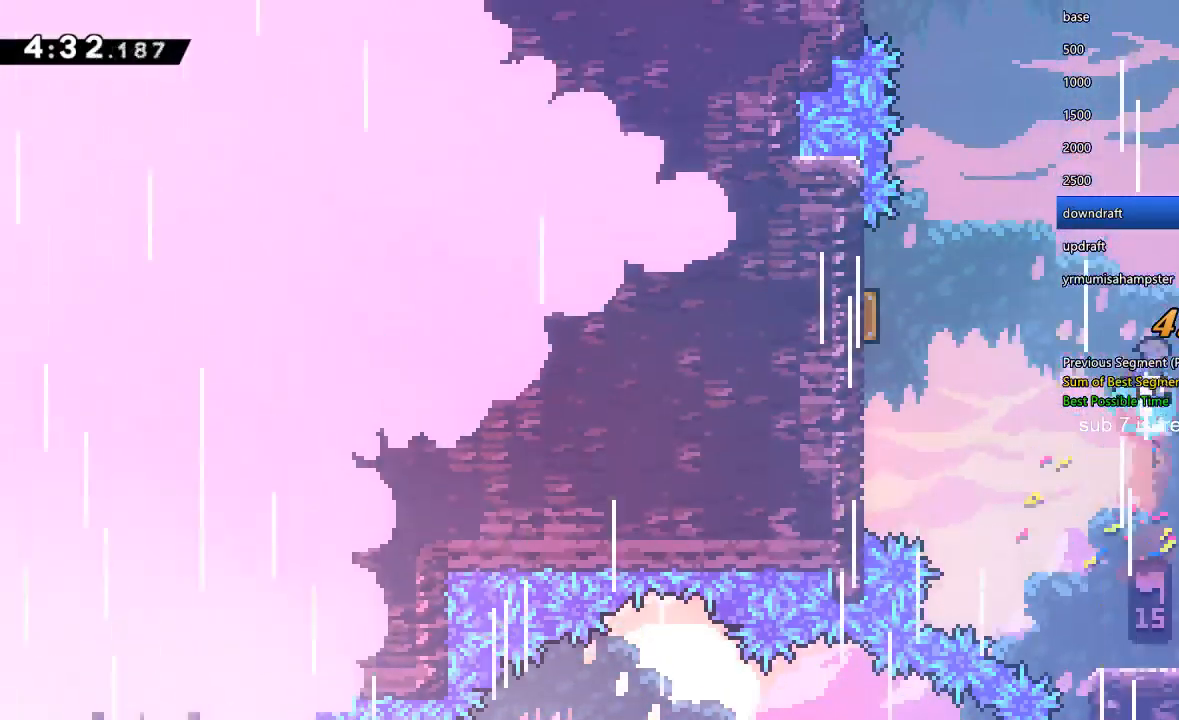
{"dt_ms": 500, "buttons": ["Y", "DPAD_UP", "DPAD_RIGHT"], "left_stick": "center", "right_stick": "center", "events": [[167, "DPAD_RIGHT", "down"], [233, "Y", "up"], [467, "Y", "down"]]}
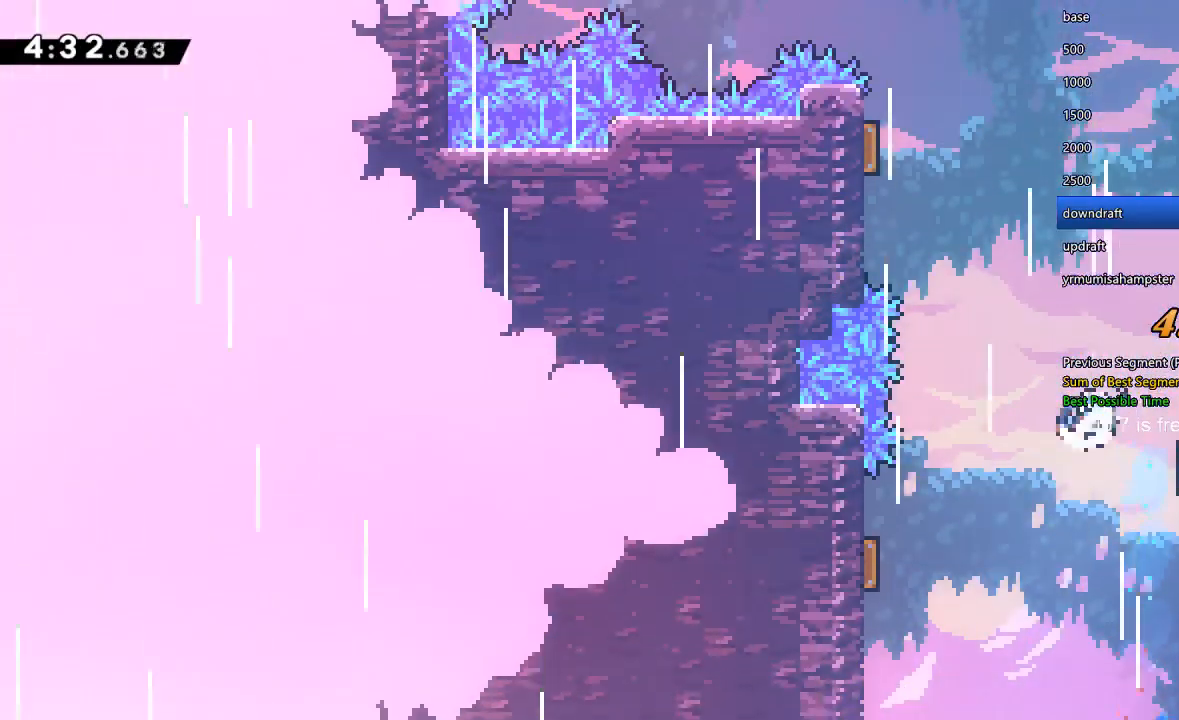
{"dt_ms": 500, "buttons": ["Y", "DPAD_UP", "DPAD_RIGHT"], "left_stick": "center", "right_stick": "center", "events": [[267, "Y", "up"], [400, "Y", "down"]]}
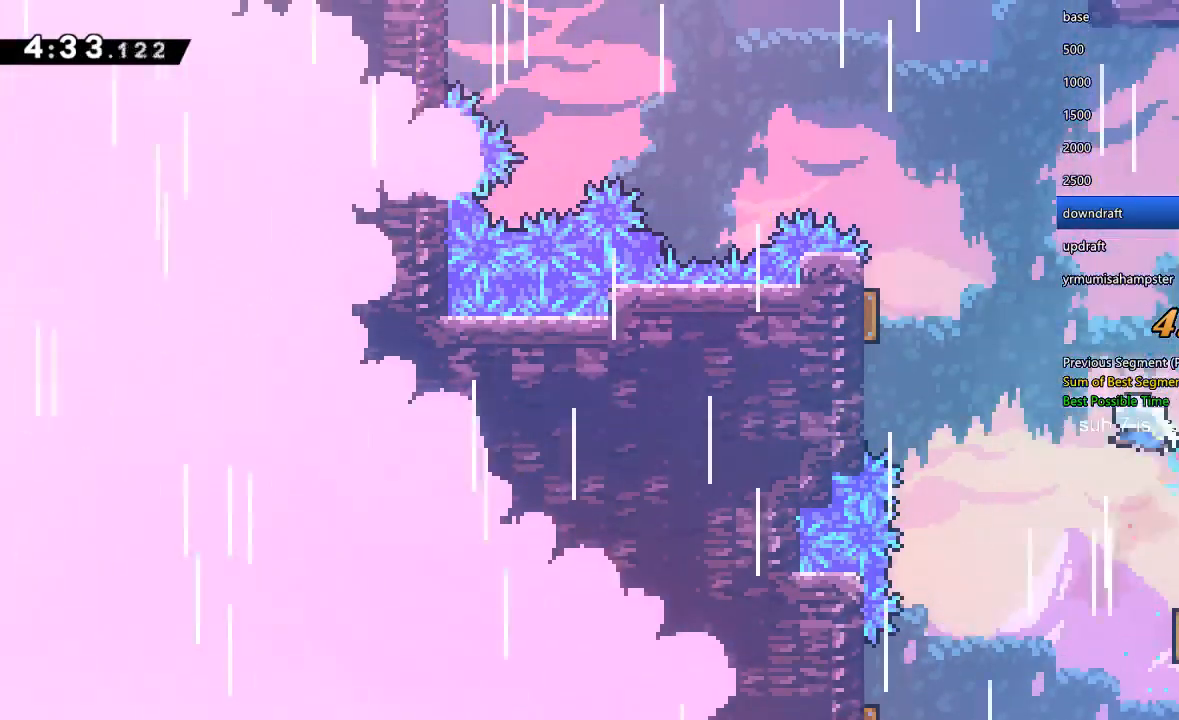
{"dt_ms": 500, "buttons": ["Y", "DPAD_UP", "DPAD_RIGHT"], "left_stick": "center", "right_stick": "center", "events": [[100, "Y", "up"], [200, "Y", "down"], [400, "Y", "up"], [467, "Y", "down"]]}
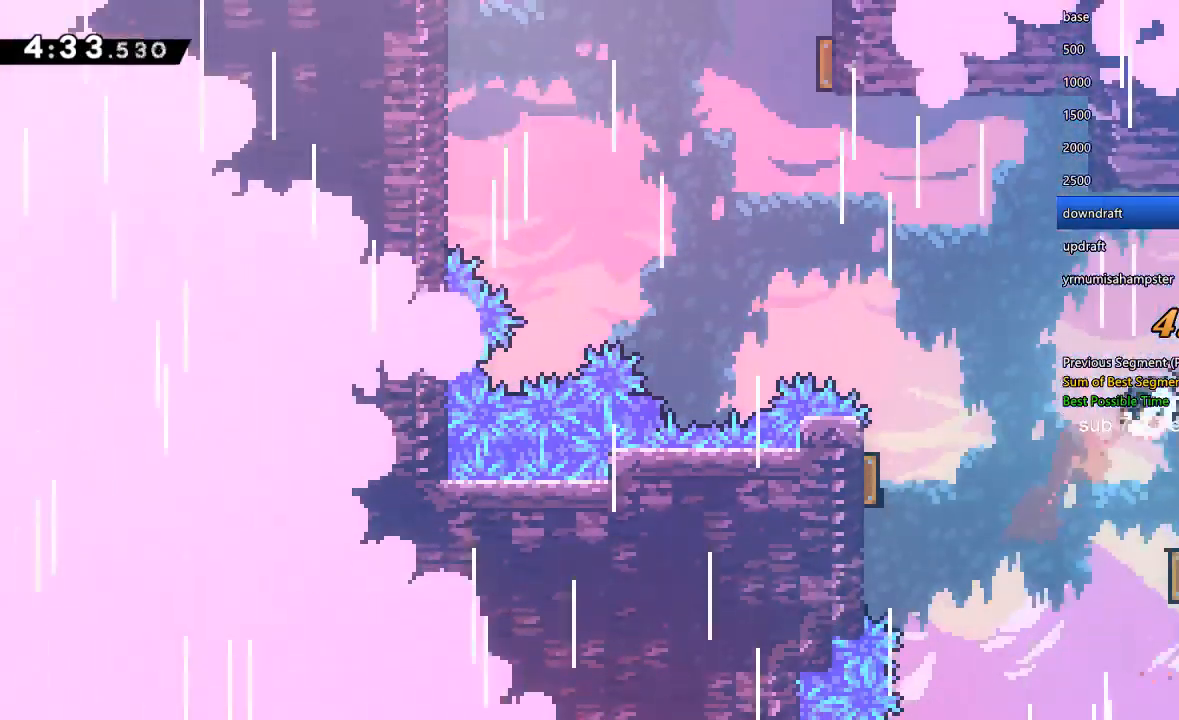
{"dt_ms": 500, "buttons": ["Y", "DPAD_UP", "DPAD_LEFT"], "left_stick": "center", "right_stick": "center", "events": [[133, "Y", "up"], [167, "DPAD_LEFT", "down"], [167, "DPAD_RIGHT", "up"], [233, "Y", "down"], [400, "Y", "up"], [467, "Y", "down"]]}
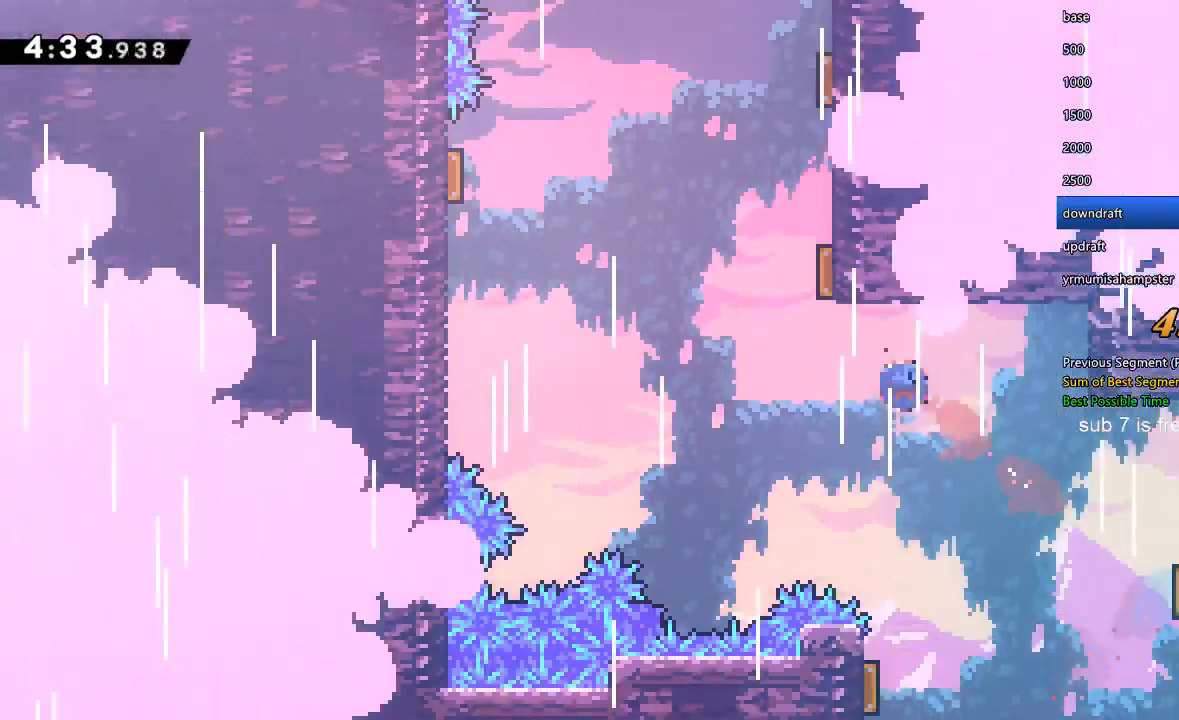
{"dt_ms": 500, "buttons": ["DPAD_UP", "DPAD_RIGHT"], "left_stick": "center", "right_stick": "center", "events": [[200, "Y", "up"], [233, "DPAD_LEFT", "up"], [267, "DPAD_RIGHT", "down"], [267, "DPAD_UP", "up"], [333, "DPAD_UP", "down"], [333, "Y", "down"], [500, "Y", "up"]]}
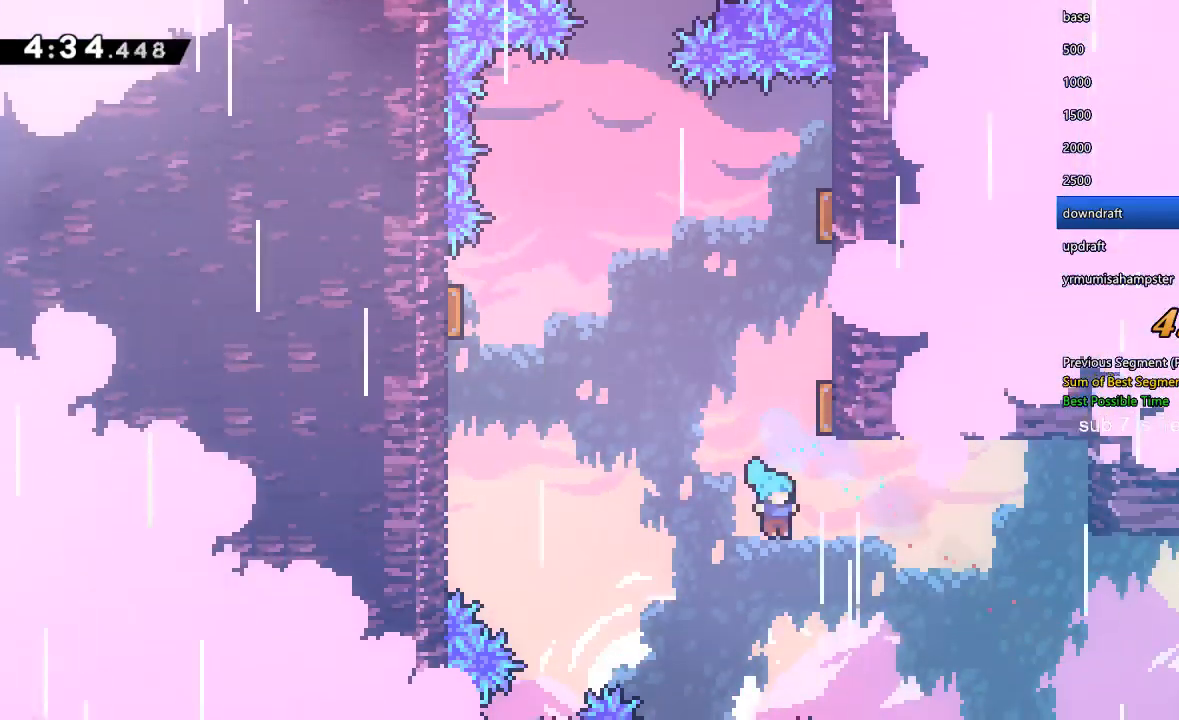
{"dt_ms": 500, "buttons": ["X", "R1", "DPAD_LEFT"], "left_stick": "center", "right_stick": "center", "events": [[100, "R1", "down"], [100, "Y", "down"], [300, "Y", "up"], [433, "DPAD_RIGHT", "up"], [433, "DPAD_UP", "up"], [467, "DPAD_LEFT", "down"], [500, "X", "down"]]}
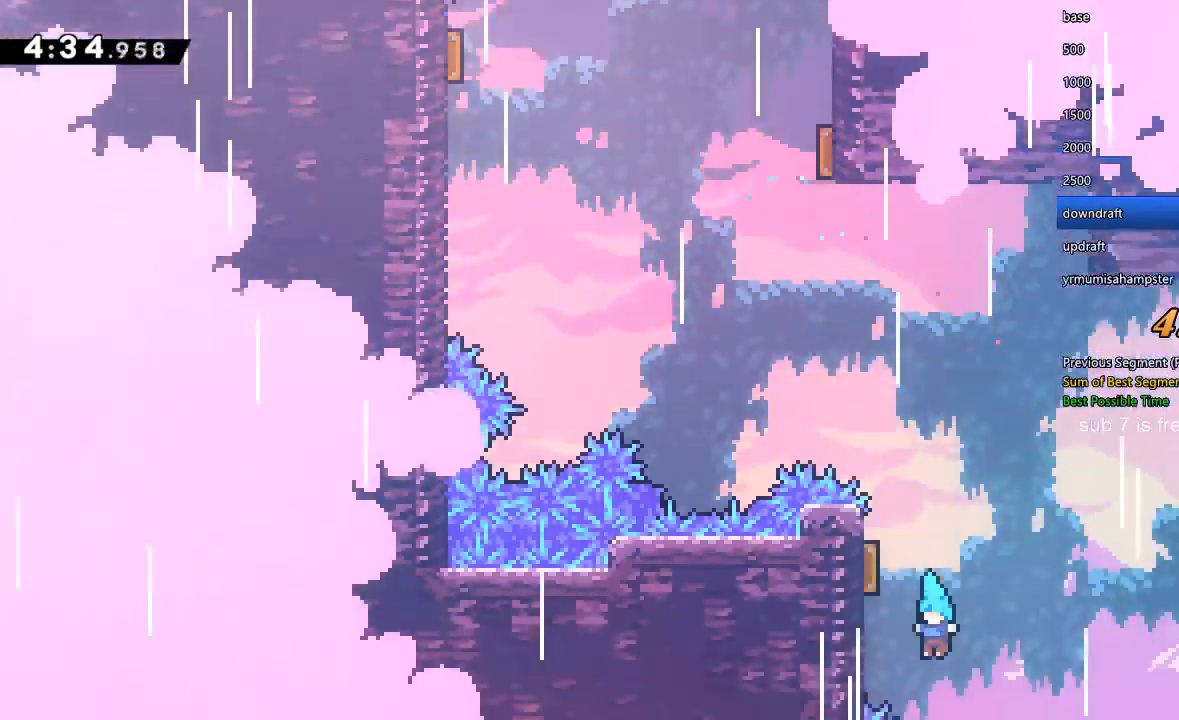
{"dt_ms": 500, "buttons": ["X", "R1"], "left_stick": "center", "right_stick": "center", "events": [[33, "DPAD_UP", "down"], [333, "X", "up"], [400, "DPAD_LEFT", "up"], [400, "X", "down"], [433, "DPAD_UP", "up"]]}
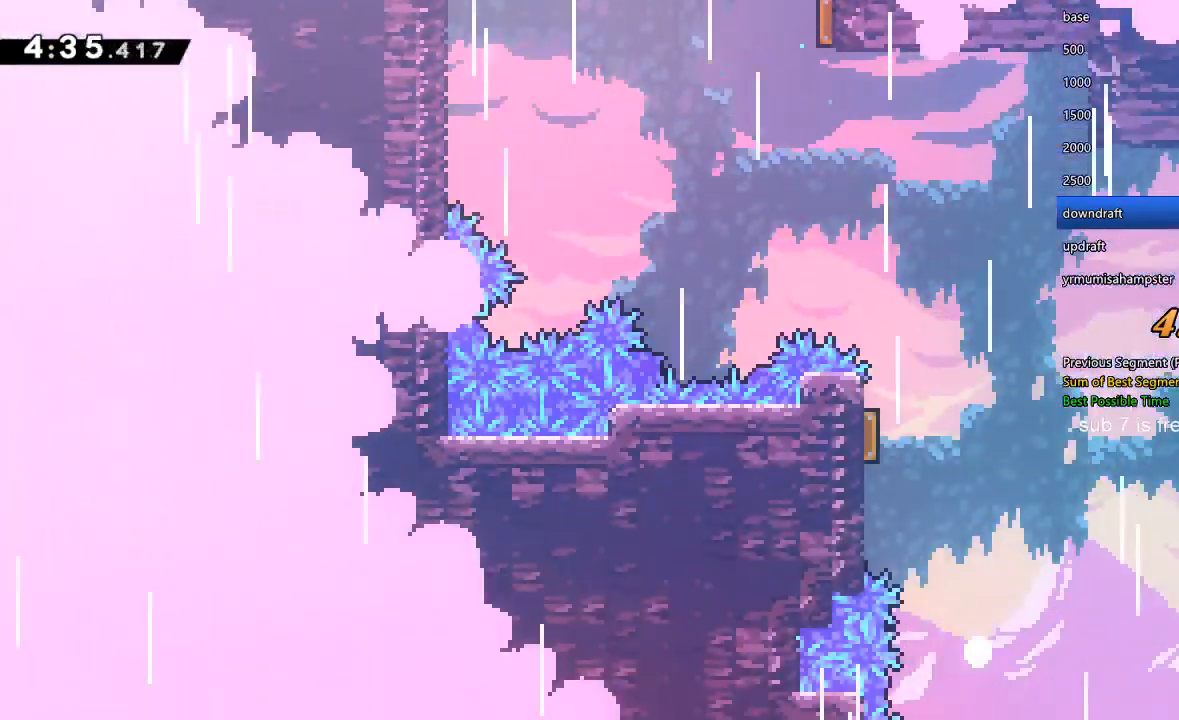
{"dt_ms": 500, "buttons": [], "left_stick": "center", "right_stick": "center", "events": [[33, "X", "up"], [67, "A", "down"], [133, "A", "up"], [133, "R1", "up"], [200, "A", "down"], [300, "A", "up"]]}
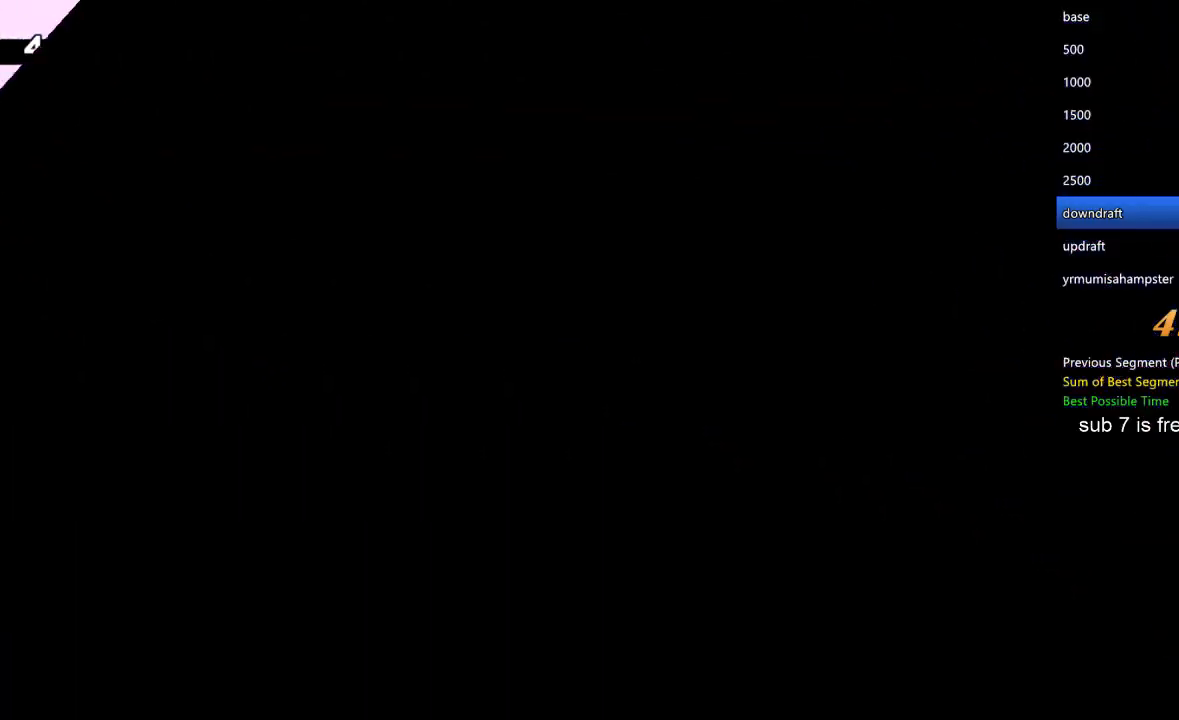
{"dt_ms": 500, "buttons": [], "left_stick": "center", "right_stick": "center", "events": []}
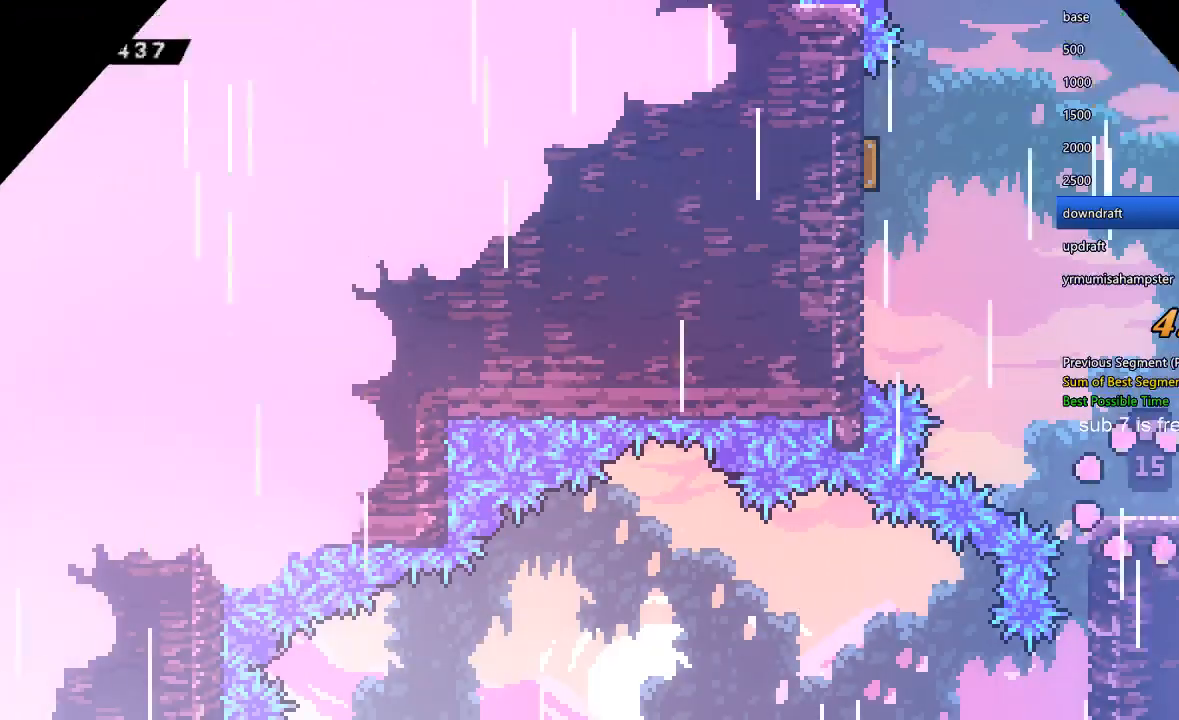
{"dt_ms": 500, "buttons": ["Y", "DPAD_UP"], "left_stick": "center", "right_stick": "center", "events": [[233, "X", "down"], [300, "DPAD_UP", "down"], [400, "X", "up"], [433, "Y", "down"]]}
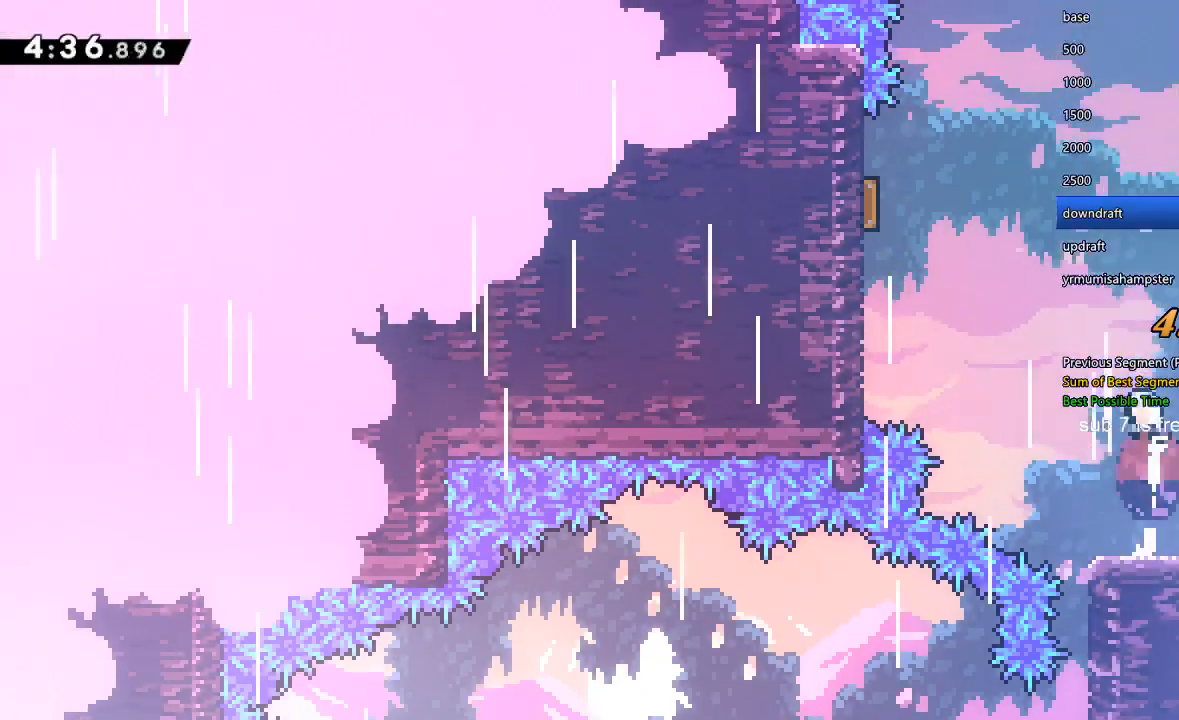
{"dt_ms": 500, "buttons": ["DPAD_UP", "DPAD_RIGHT"], "left_stick": "center", "right_stick": "center", "events": [[100, "Y", "up"], [200, "Y", "down"], [433, "DPAD_RIGHT", "down"], [433, "Y", "up"]]}